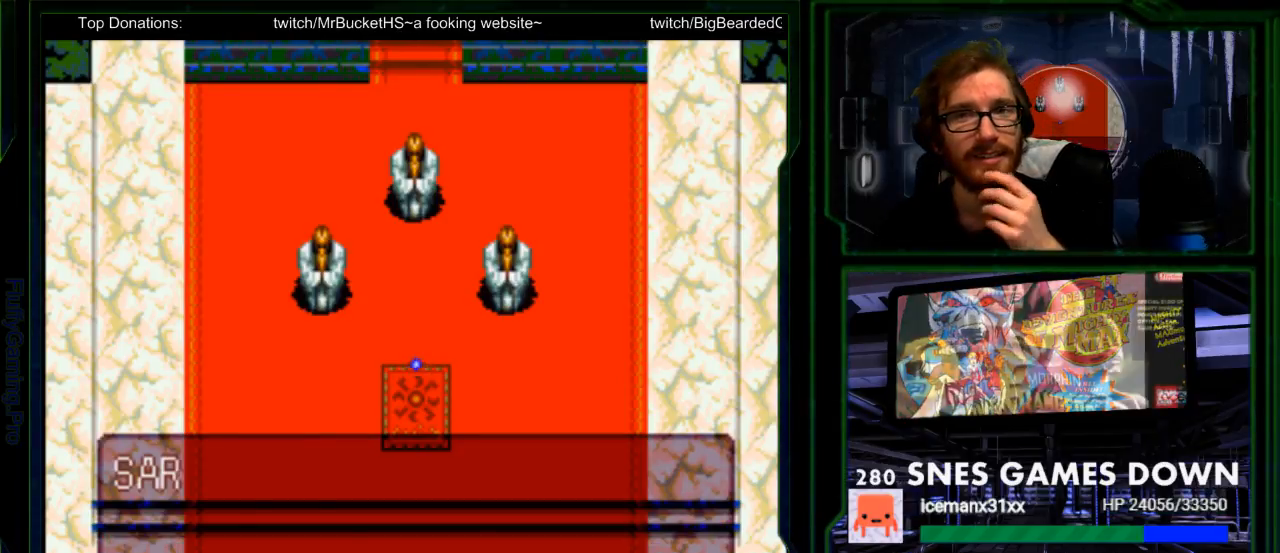
Gameplay with a controller (Nintendo layout); each line is a JSON object with the inputs held at the frame after it. "events" lists button and stick changes between this image and that frame as [ms after this image, input, new state], when the widget could be followed in between. Not read: L1 L3 R1 R3.
{"buttons": [], "events": [[150, "B", "down"], [317, "B", "up"]]}
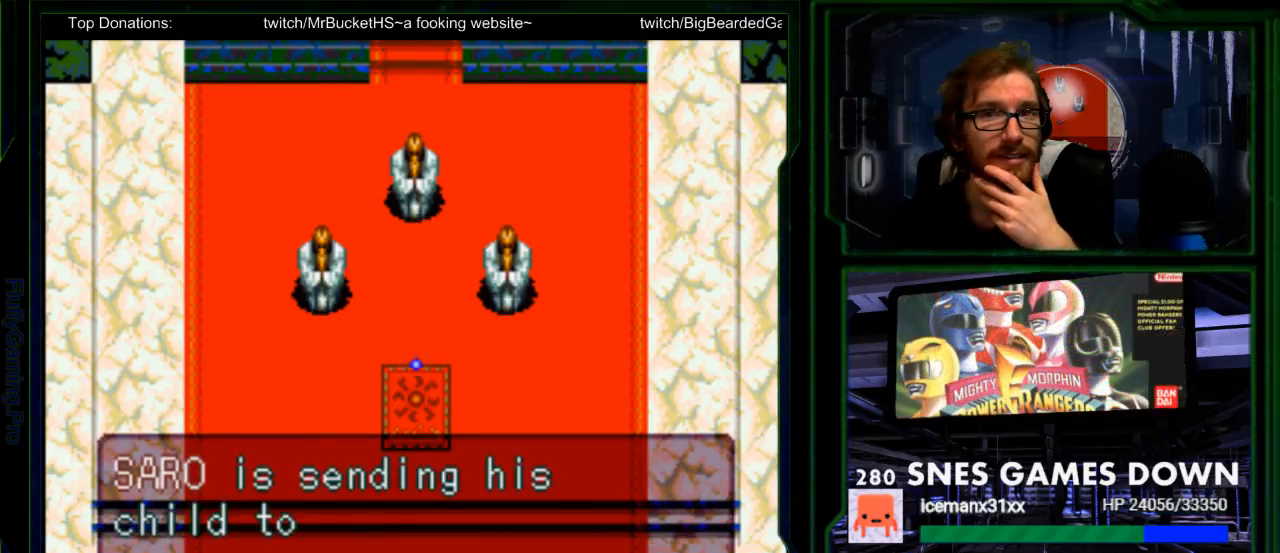
{"buttons": [], "events": [[133, "B", "down"], [250, "B", "up"]]}
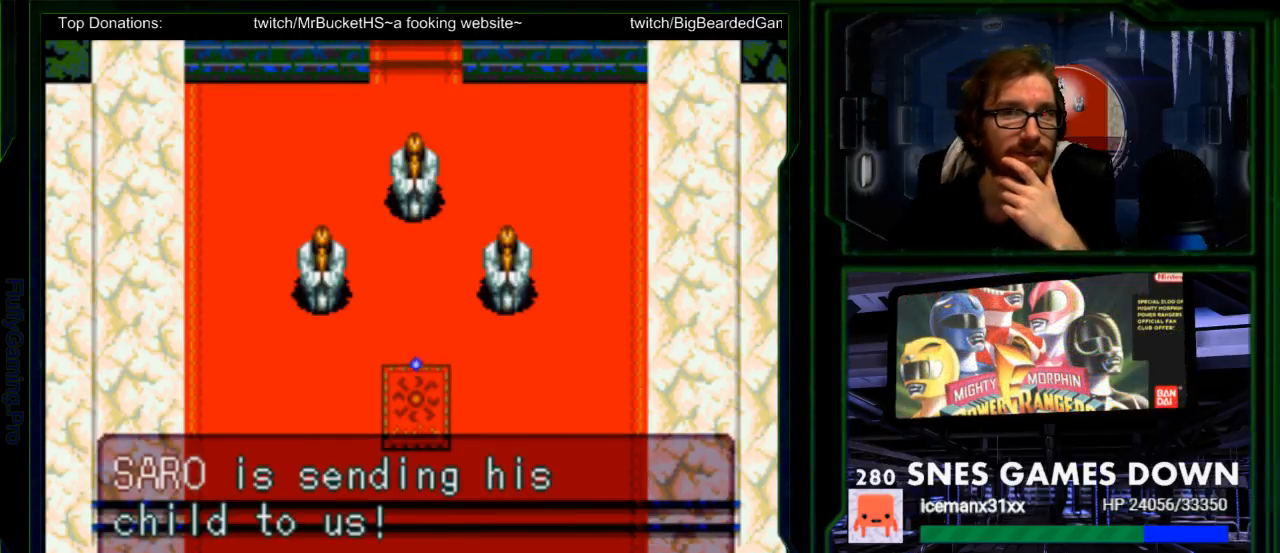
{"buttons": [], "events": []}
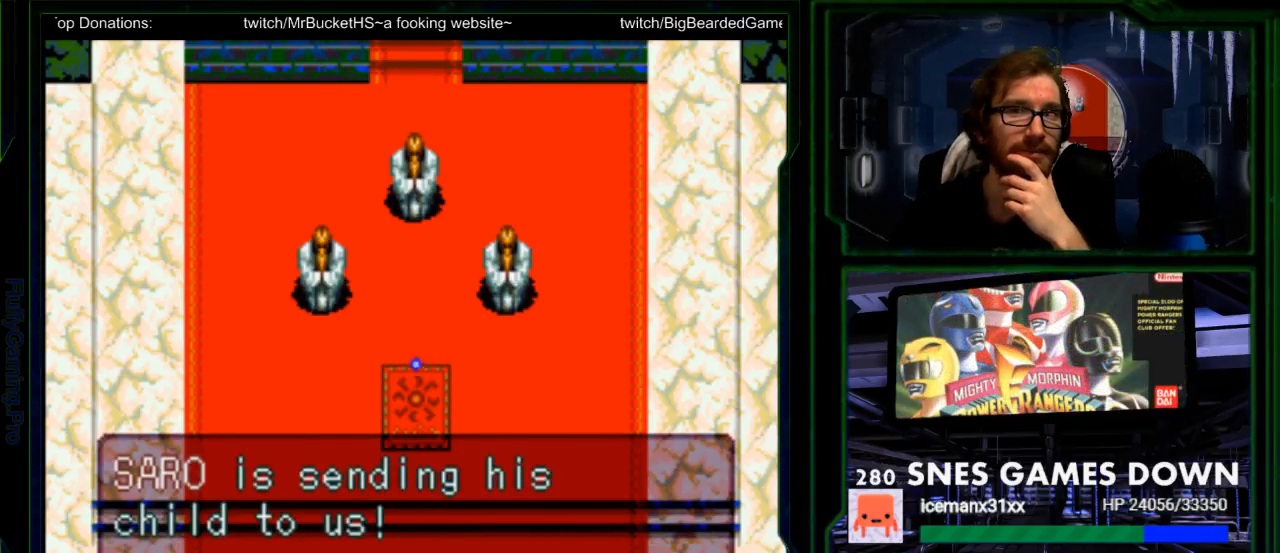
{"buttons": ["B"], "events": [[317, "B", "down"]]}
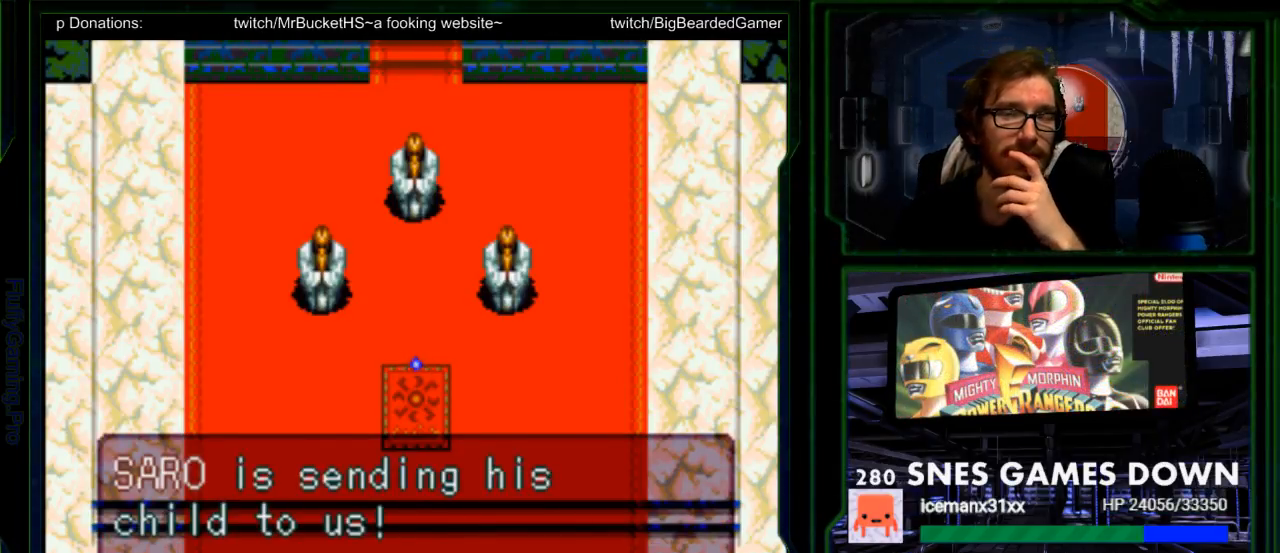
{"buttons": ["B"], "events": [[133, "B", "up"], [283, "B", "down"], [350, "A", "down"], [483, "A", "up"]]}
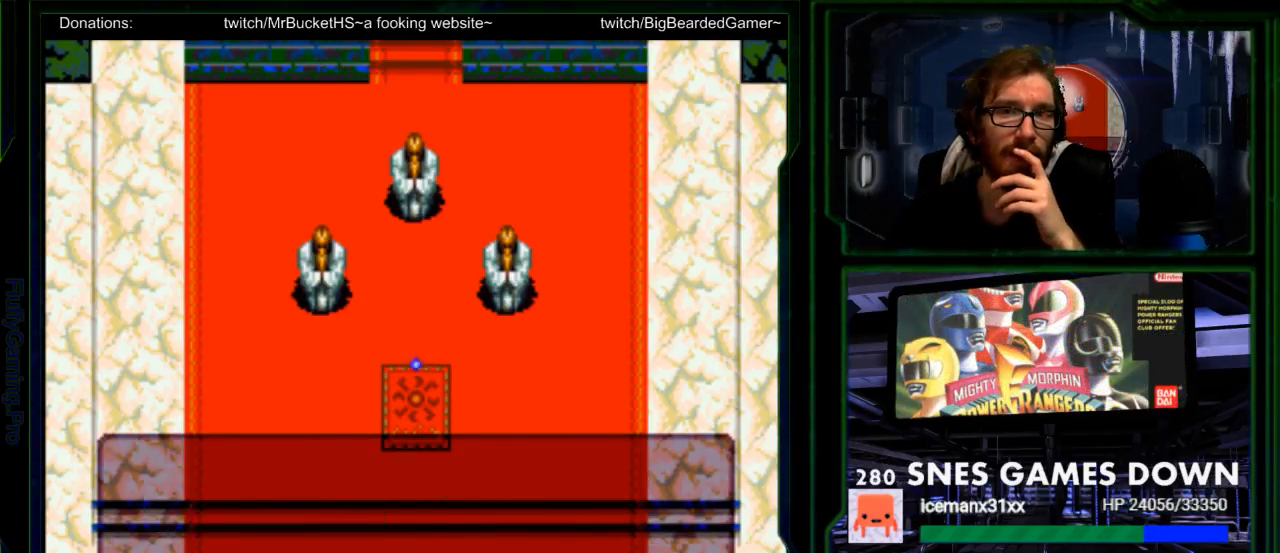
{"buttons": [], "events": [[50, "B", "up"]]}
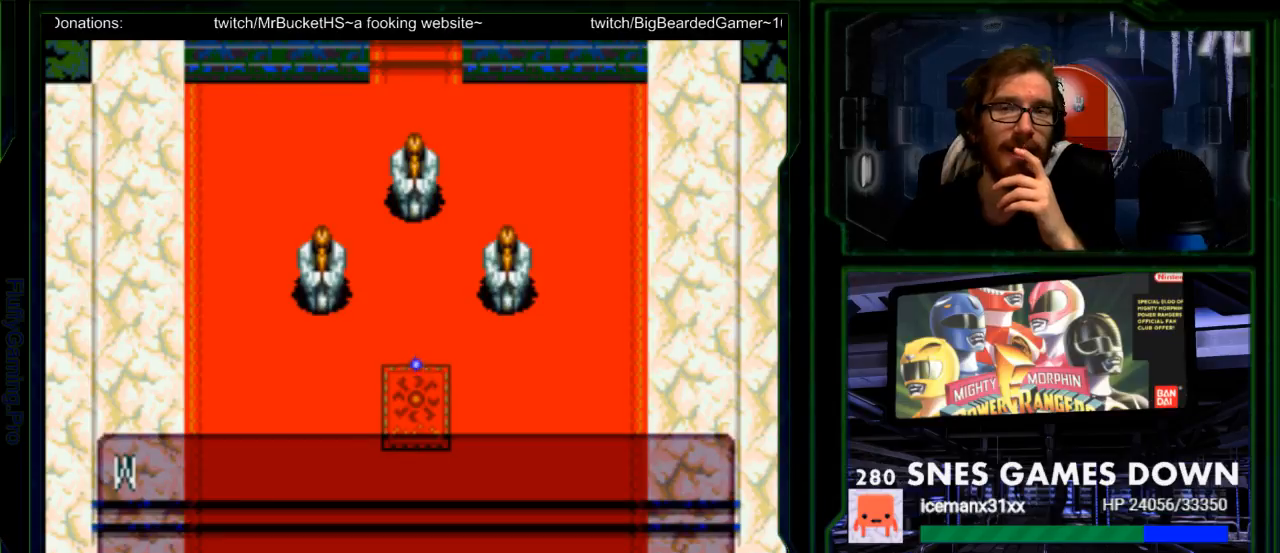
{"buttons": [], "events": []}
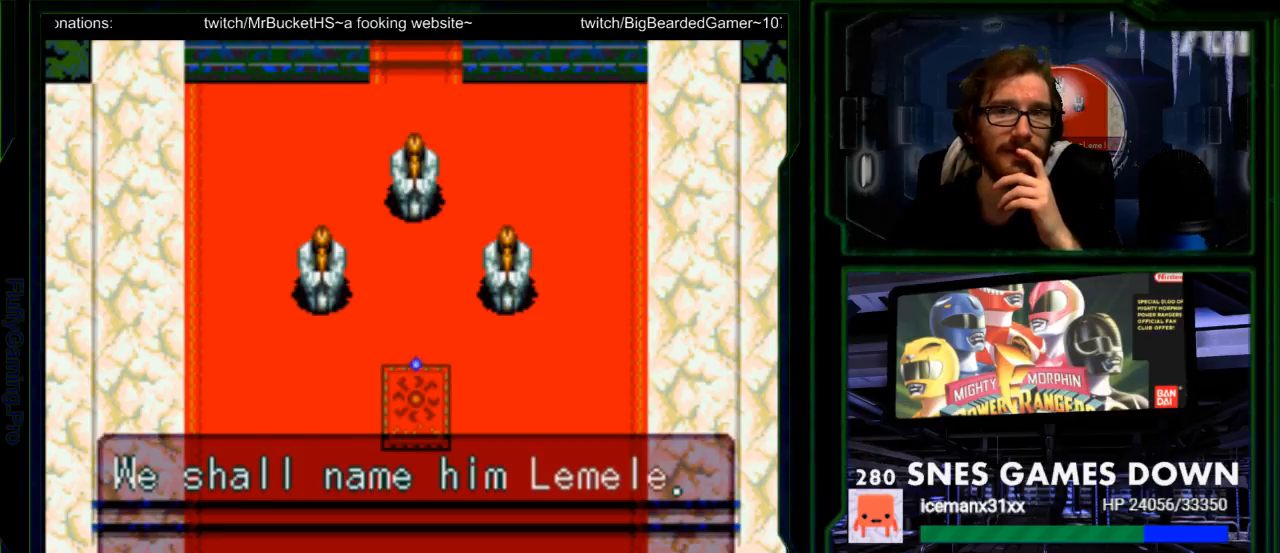
{"buttons": [], "events": []}
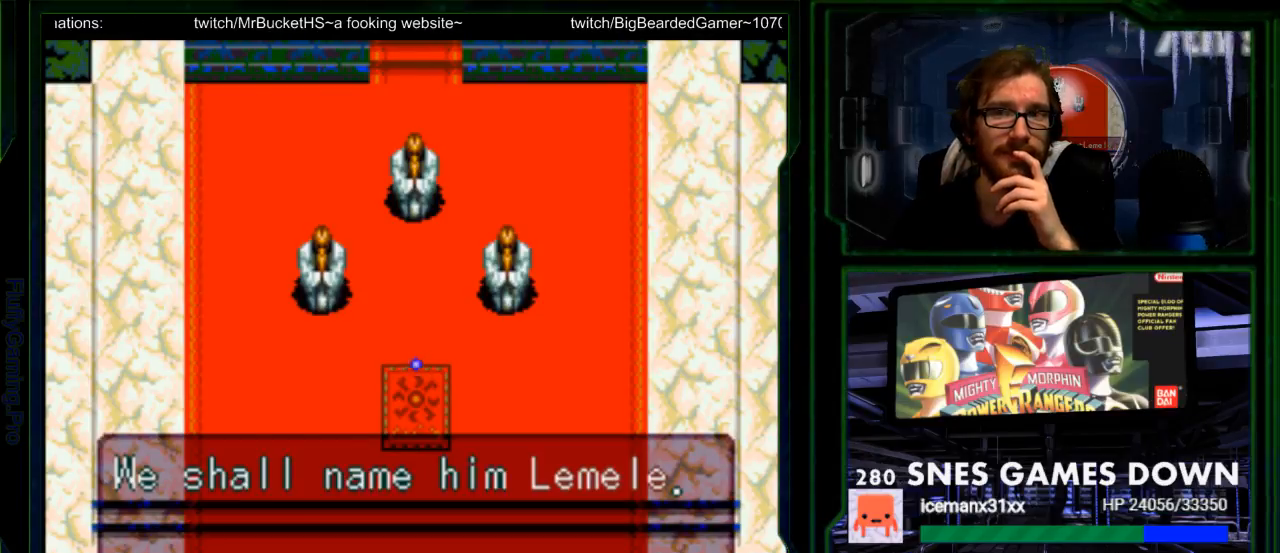
{"buttons": [], "events": []}